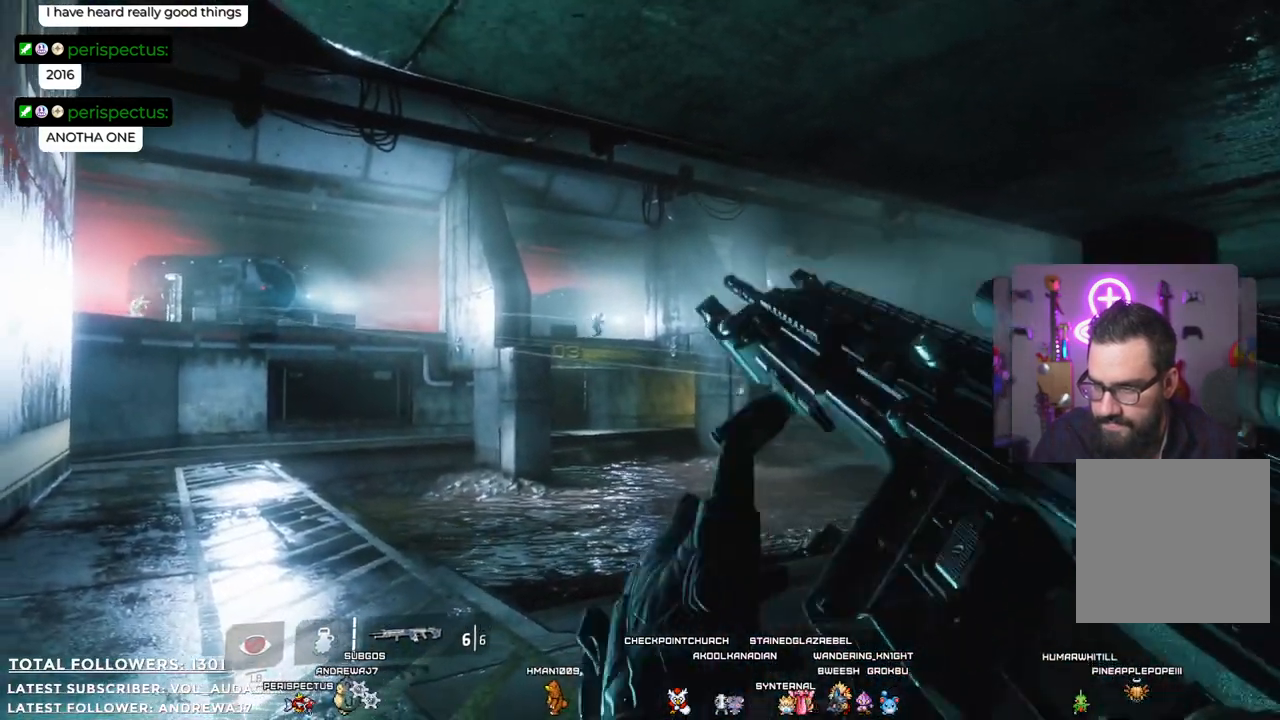
Gameplay with a controller (Xbox layout); each line is a JSON object with the inputs held at the frame after it. "events" lists button and stick changes between this image and that frame as [ms after this image, input, new state], when the widget could be followed in between. Not read: R3.
{"buttons": ["L2"], "left_stick": "center", "right_stick": "center", "events": [[134, "L2", "down"]]}
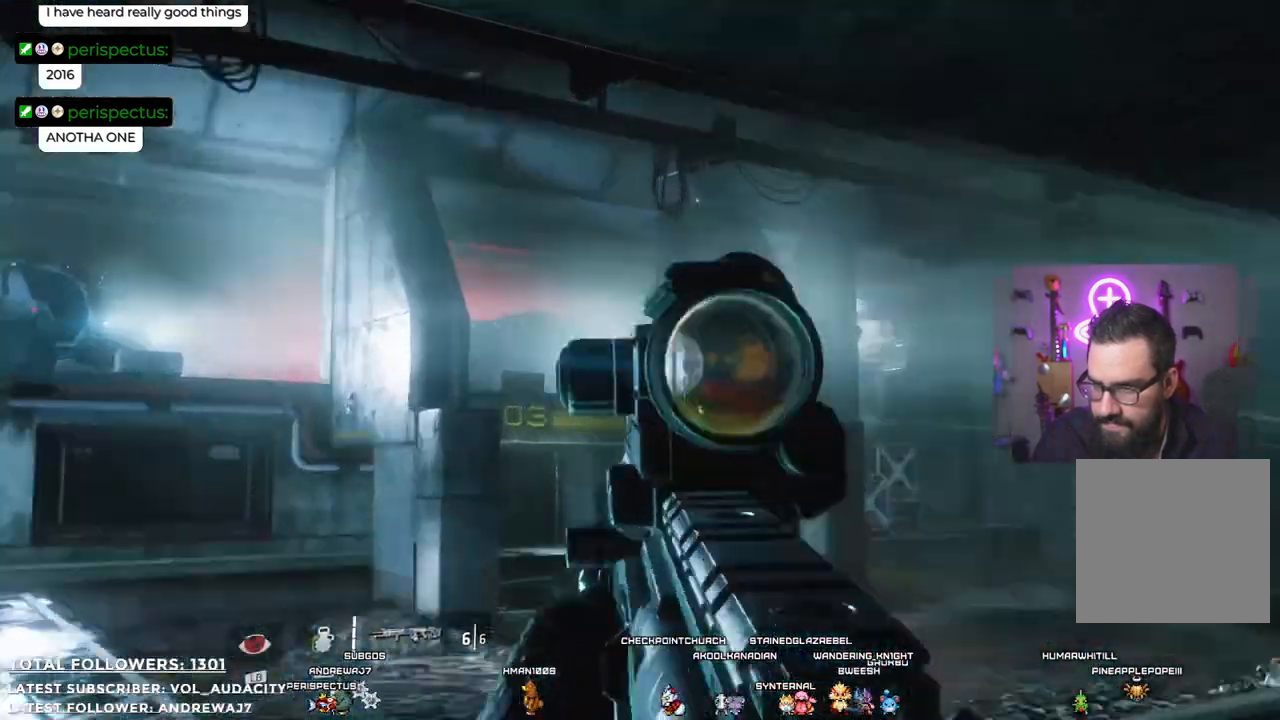
{"buttons": ["L2"], "left_stick": "center", "right_stick": "down-right", "events": [[417, "right_stick", "down-right"]]}
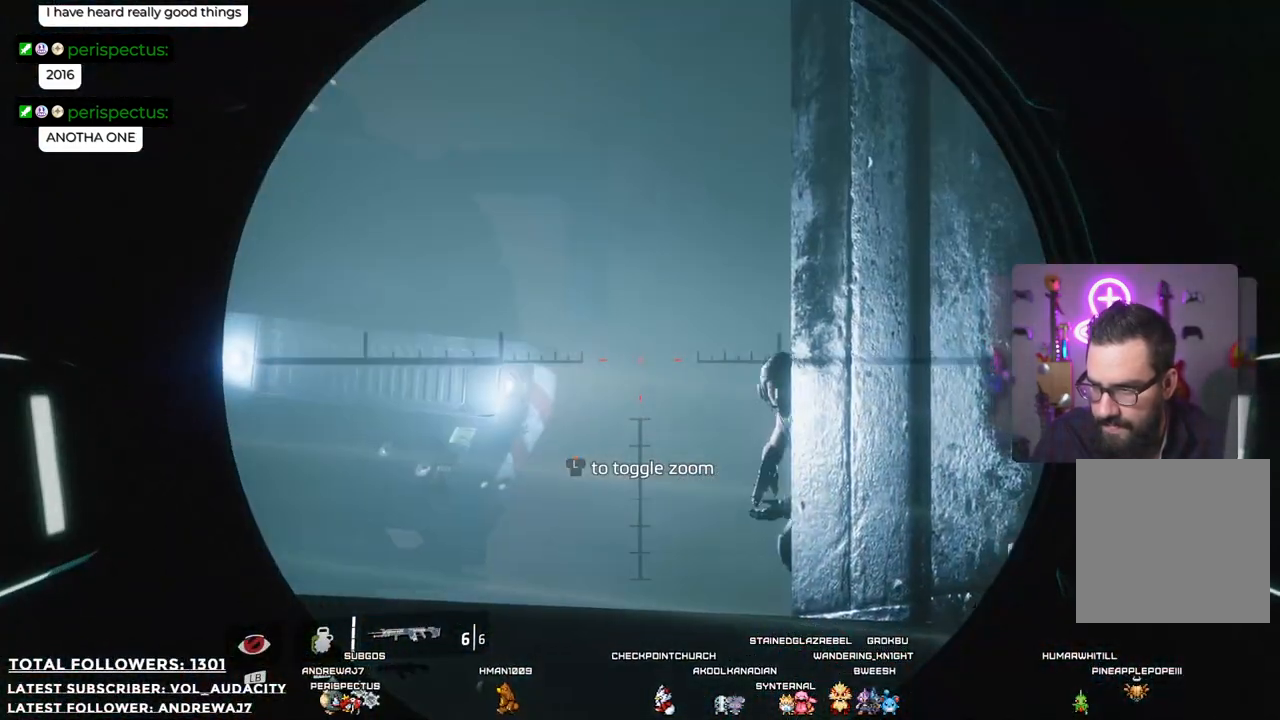
{"buttons": ["L2"], "left_stick": "center", "right_stick": "center", "events": [[451, "right_stick", "center"]]}
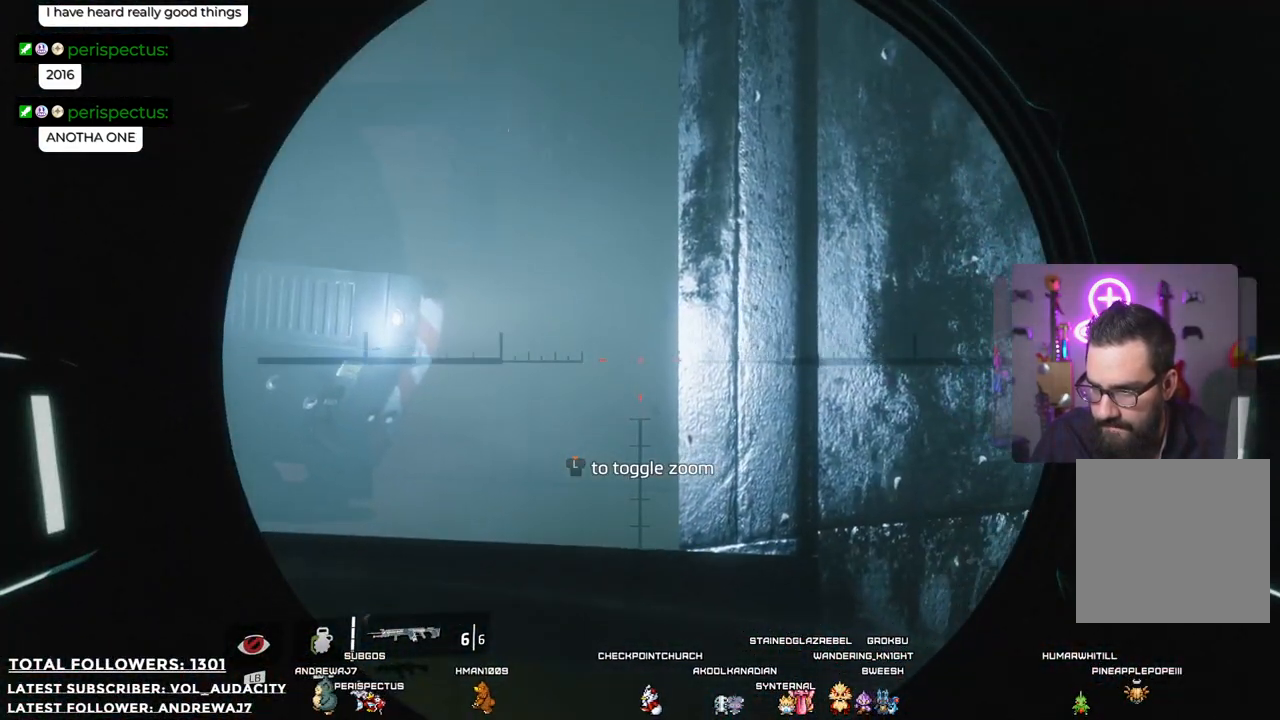
{"buttons": ["L2"], "left_stick": "center", "right_stick": "center", "events": [[50, "right_stick", "up"], [284, "right_stick", "center"]]}
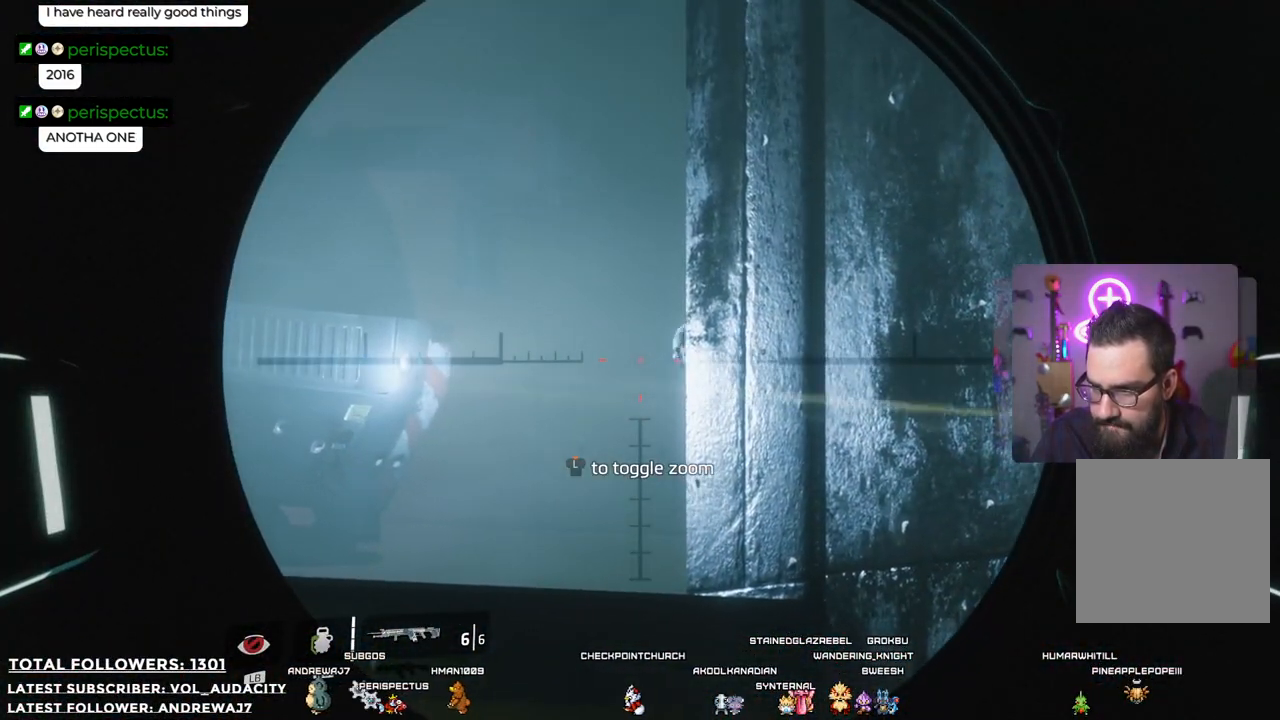
{"buttons": ["L2", "R2"], "left_stick": "center", "right_stick": "center", "events": [[401, "R2", "down"]]}
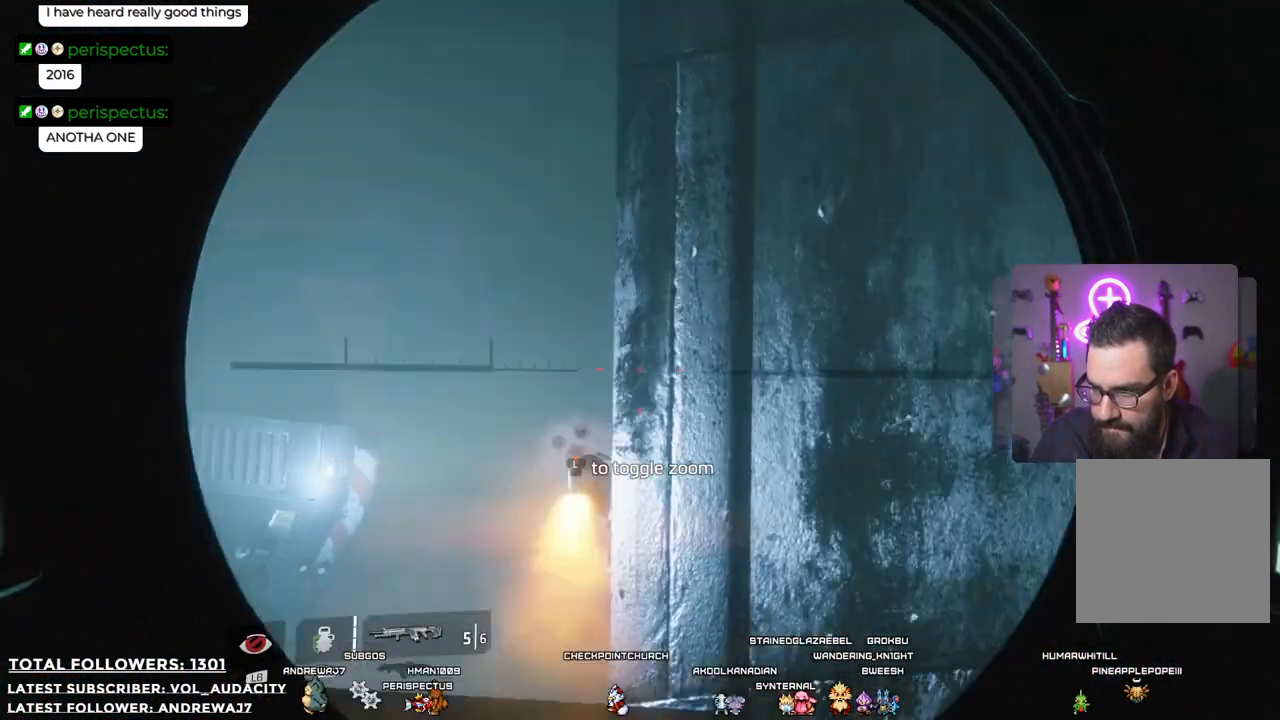
{"buttons": ["L2"], "left_stick": "center", "right_stick": "center", "events": [[16, "R2", "up"]]}
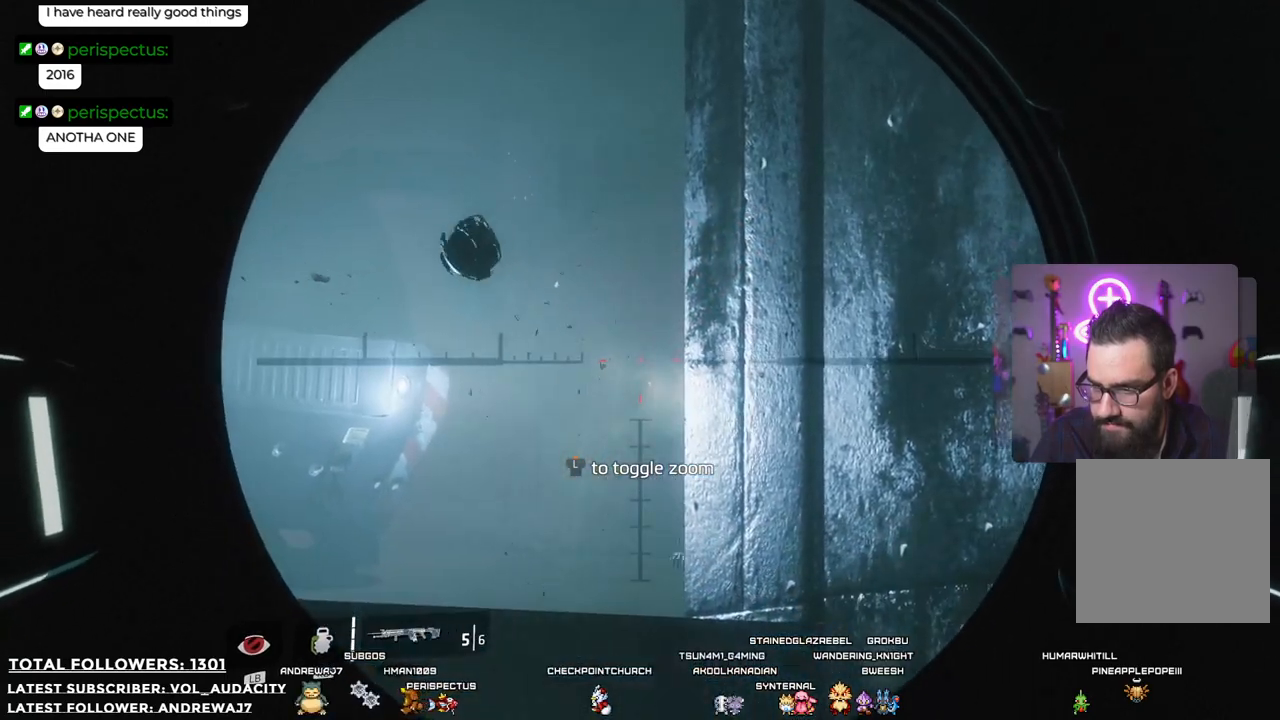
{"buttons": [], "left_stick": "center", "right_stick": "center", "events": [[16, "right_stick", "left"], [200, "L2", "up"], [300, "right_stick", "center"]]}
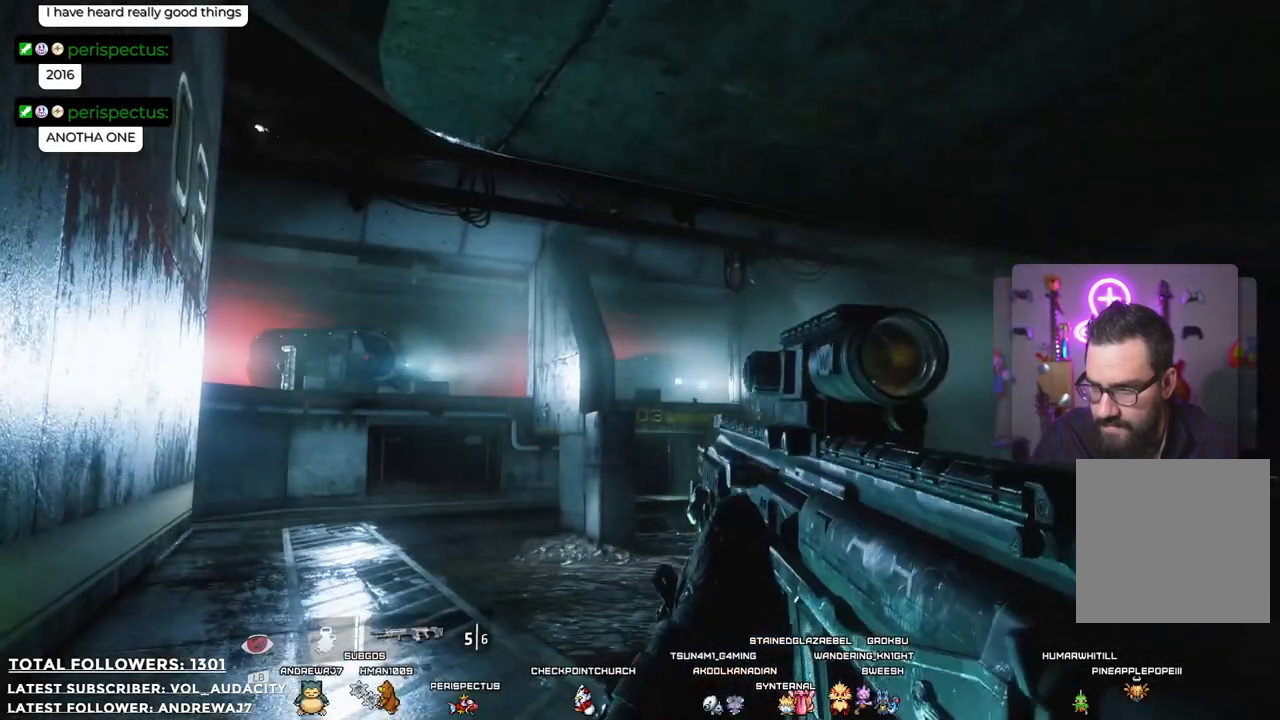
{"buttons": ["L2"], "left_stick": "center", "right_stick": "center", "events": [[100, "right_stick", "left"], [150, "L2", "down"], [317, "right_stick", "center"]]}
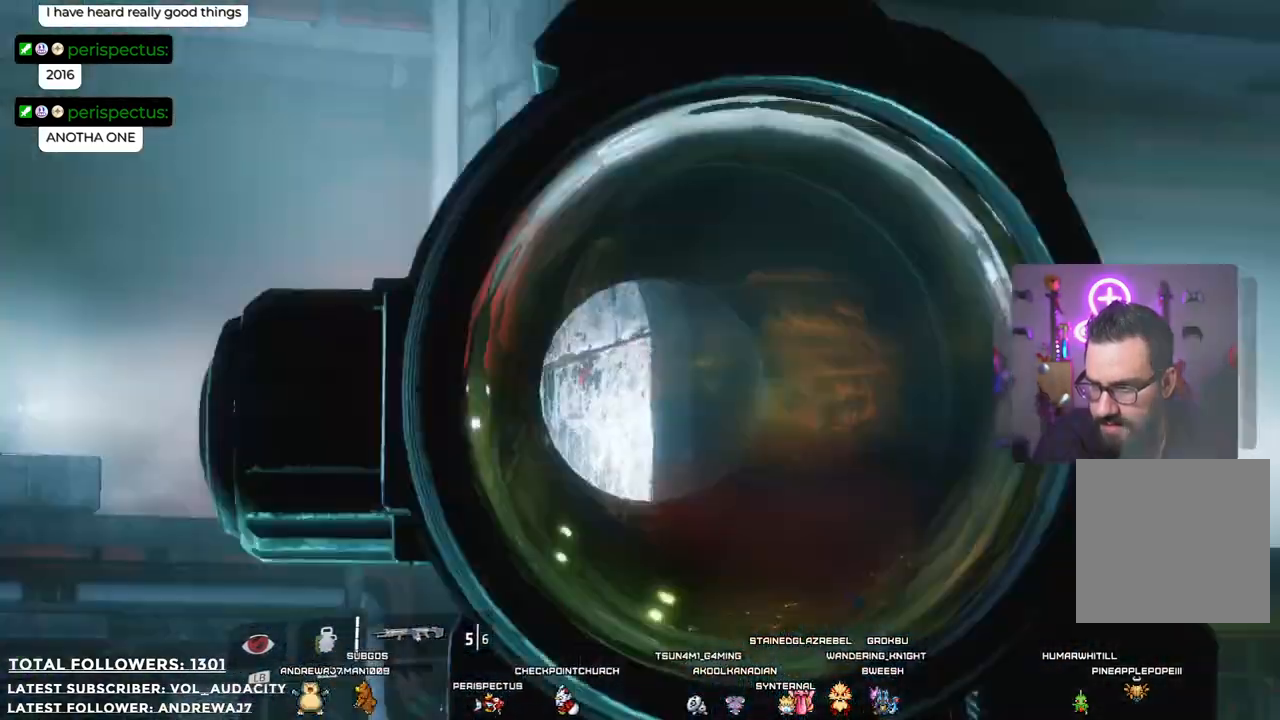
{"buttons": ["L2"], "left_stick": "center", "right_stick": "left", "events": [[66, "right_stick", "left"]]}
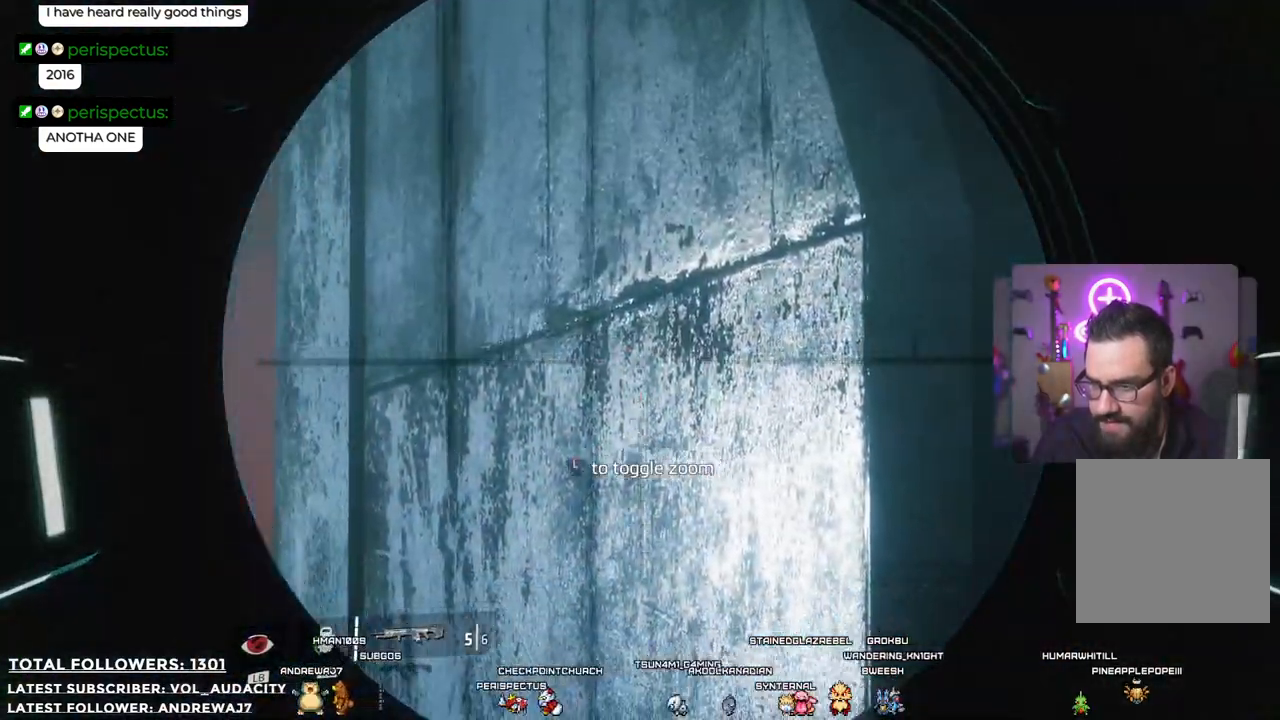
{"buttons": [], "left_stick": "center", "right_stick": "center", "events": [[34, "L2", "up"], [134, "right_stick", "center"]]}
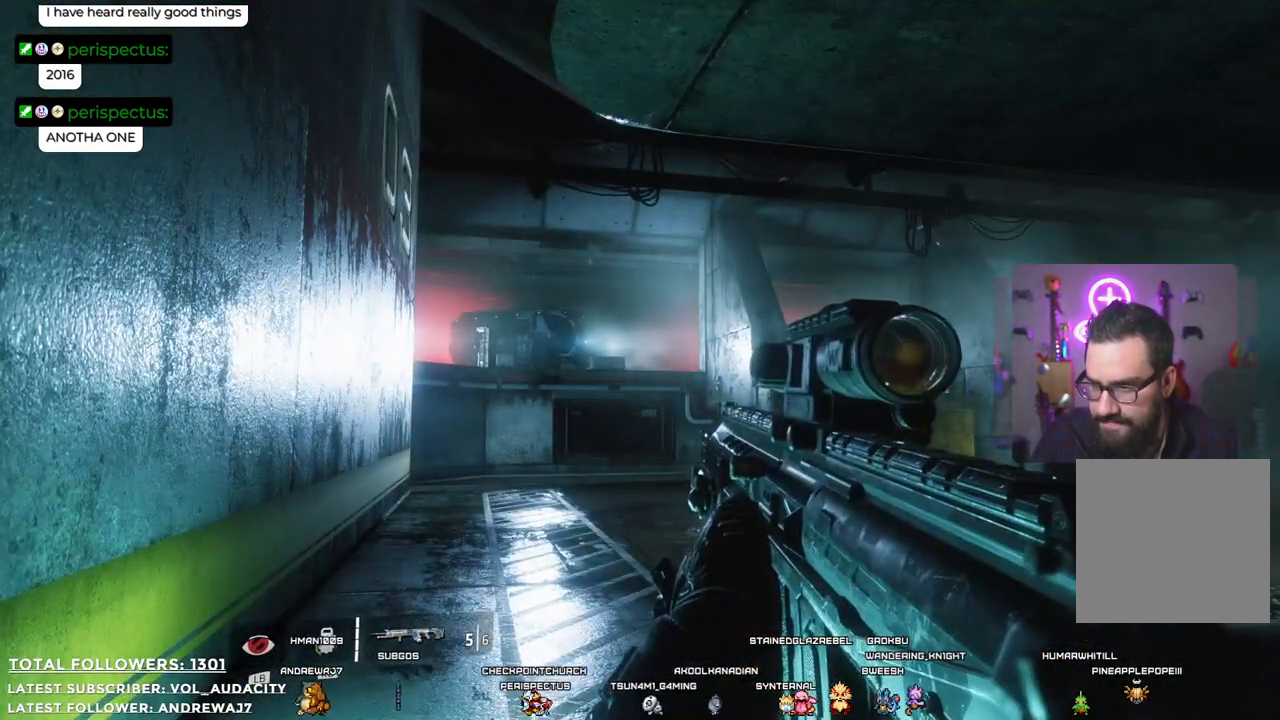
{"buttons": [], "left_stick": "center", "right_stick": "right", "events": [[418, "right_stick", "right"]]}
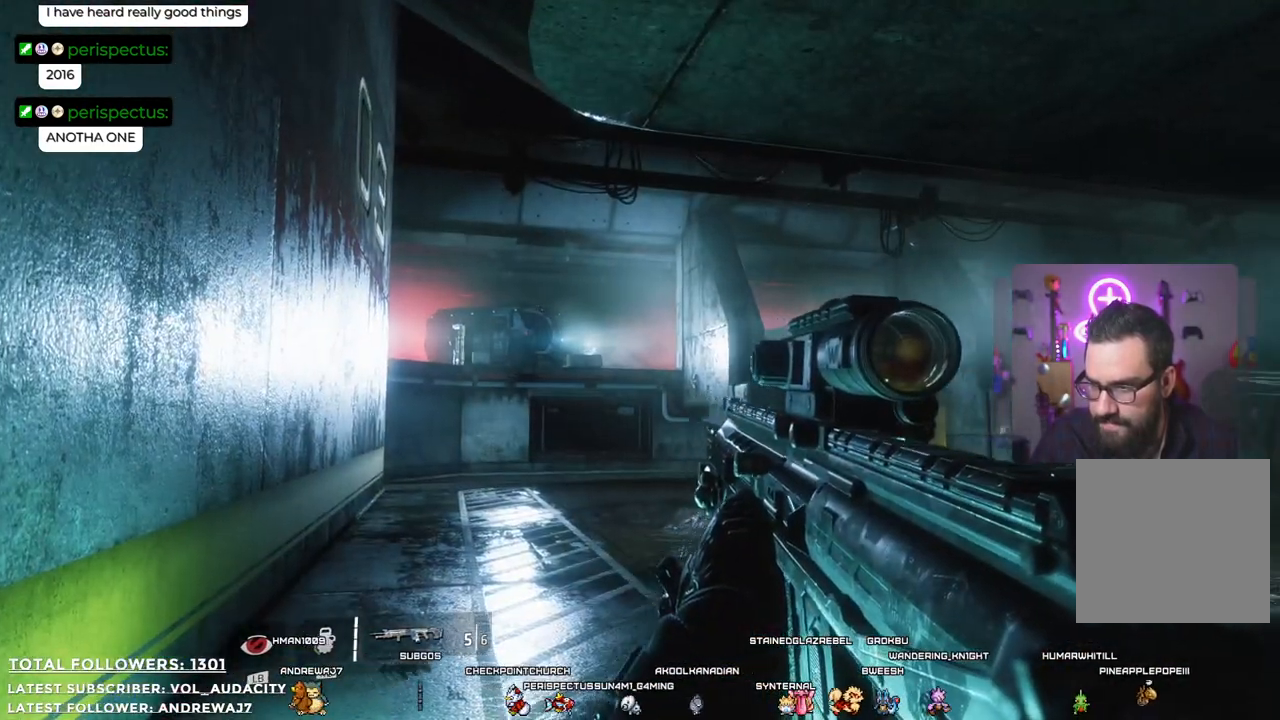
{"buttons": ["L2"], "left_stick": "center", "right_stick": "up-left", "events": [[50, "right_stick", "center"], [67, "L2", "down"], [368, "right_stick", "up-left"]]}
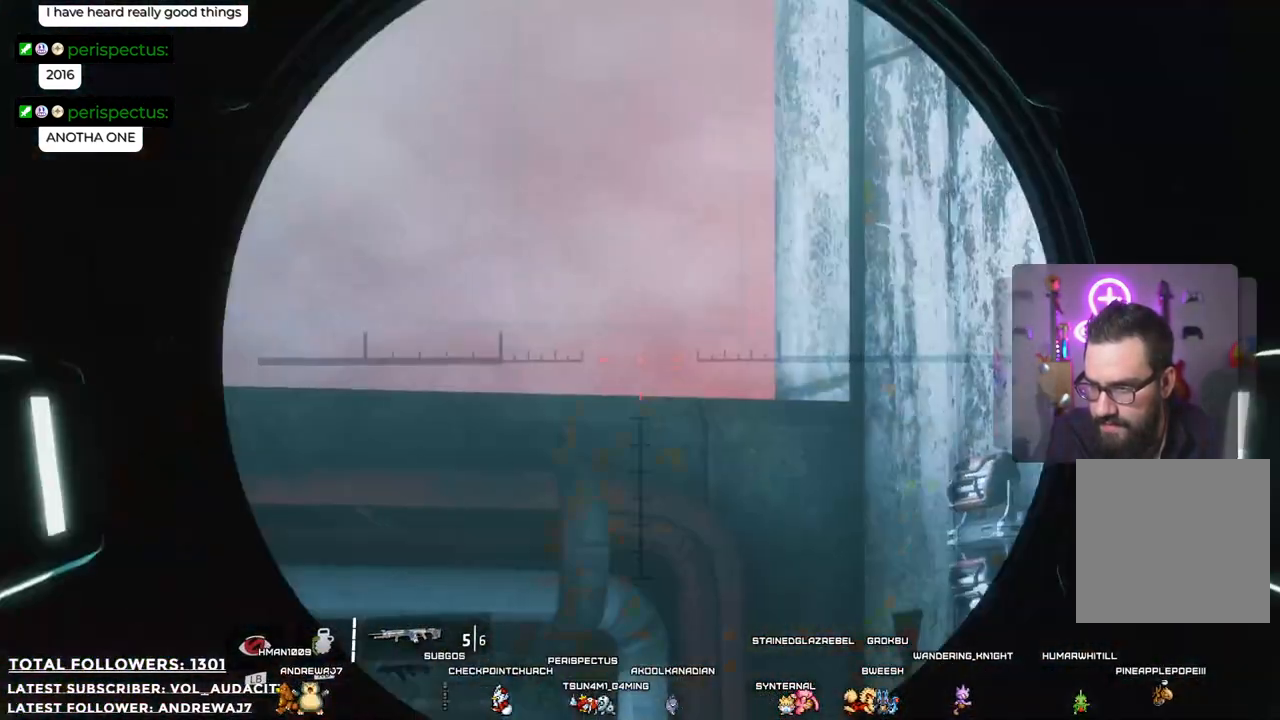
{"buttons": ["L2"], "left_stick": "center", "right_stick": "right", "events": [[201, "right_stick", "up"], [384, "right_stick", "right"]]}
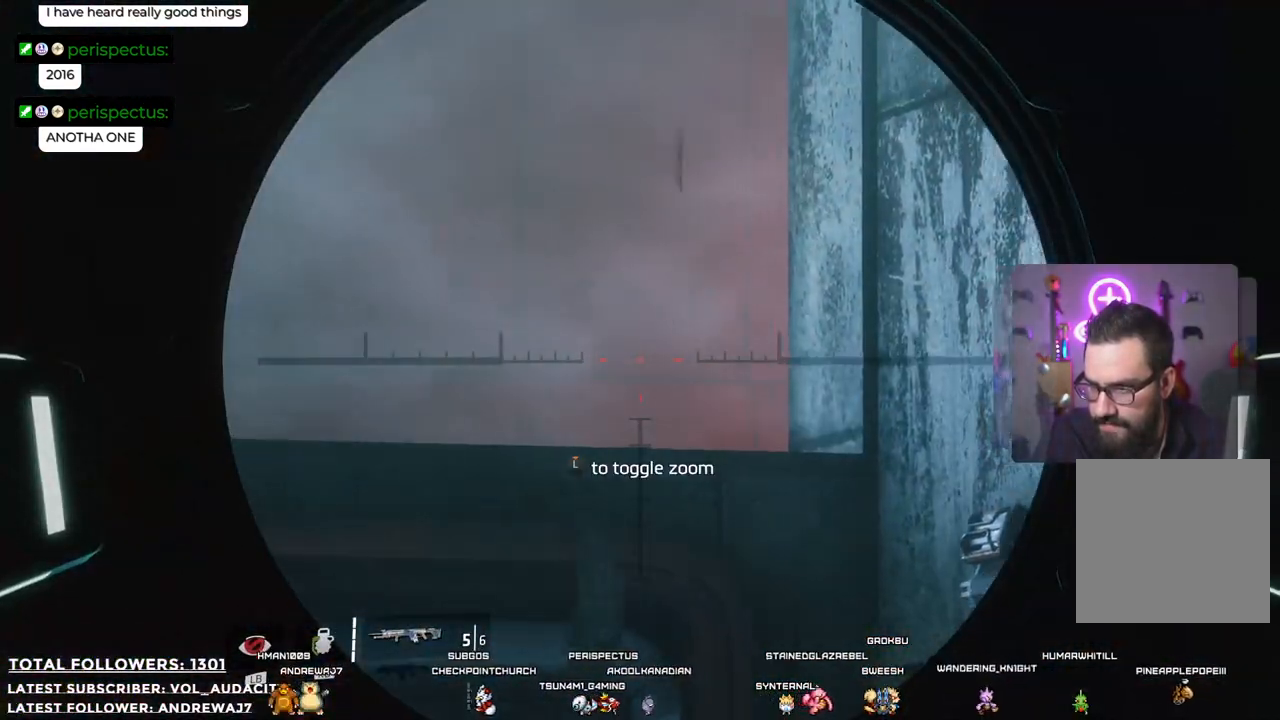
{"buttons": ["L2"], "left_stick": "center", "right_stick": "up", "events": [[116, "right_stick", "center"], [300, "right_stick", "up"]]}
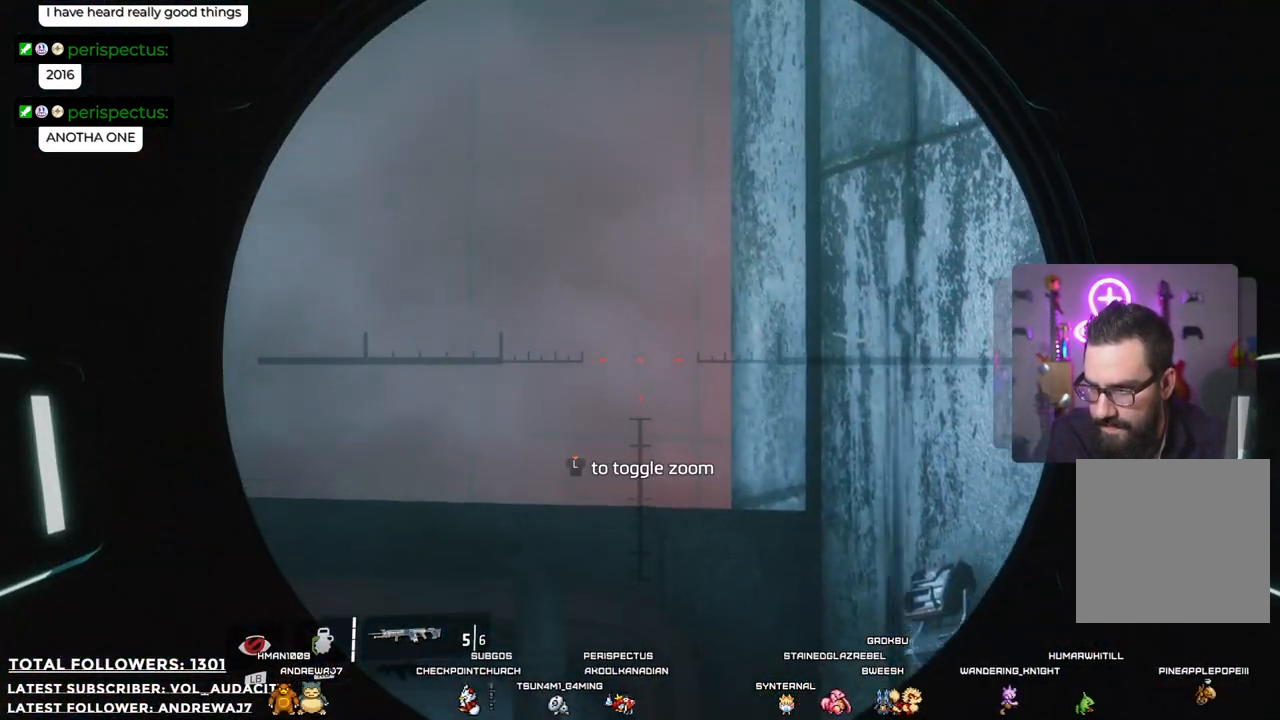
{"buttons": ["L2"], "left_stick": "center", "right_stick": "up-right", "events": [[34, "right_stick", "center"], [117, "right_stick", "right"], [351, "right_stick", "center"], [501, "right_stick", "up-right"]]}
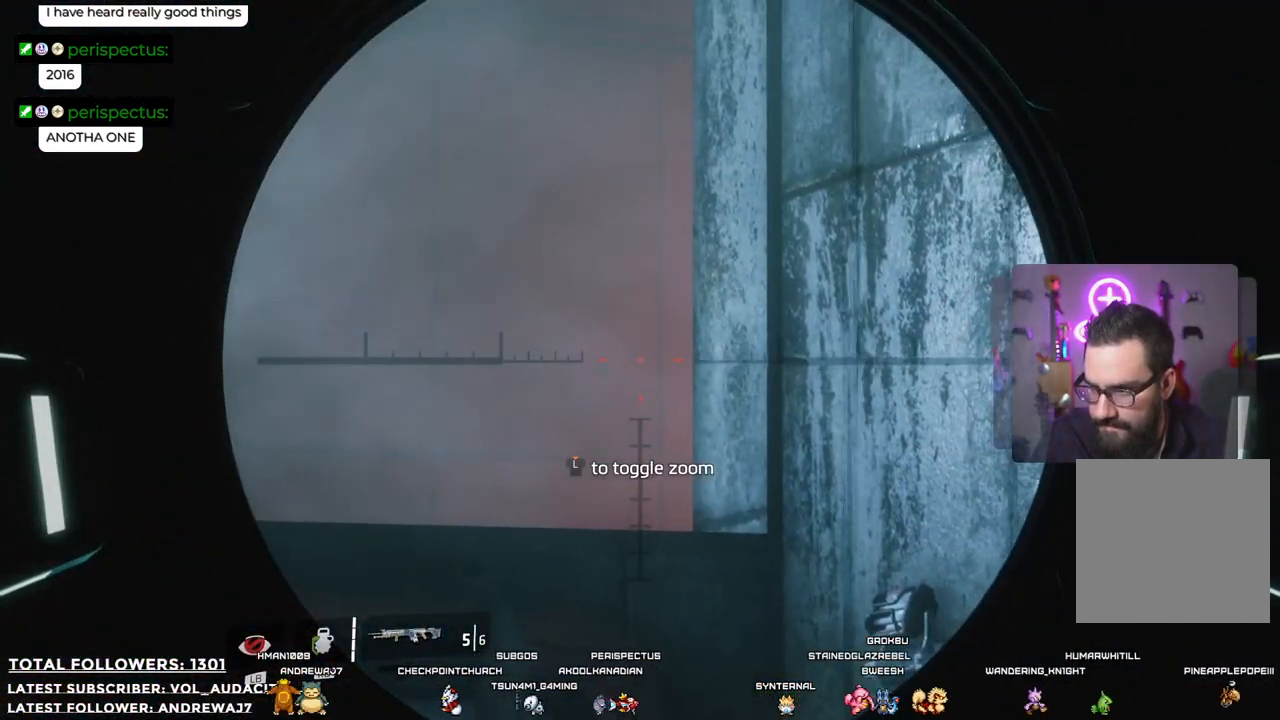
{"buttons": ["L2"], "left_stick": "center", "right_stick": "down-left", "events": [[117, "right_stick", "center"], [485, "right_stick", "down-left"]]}
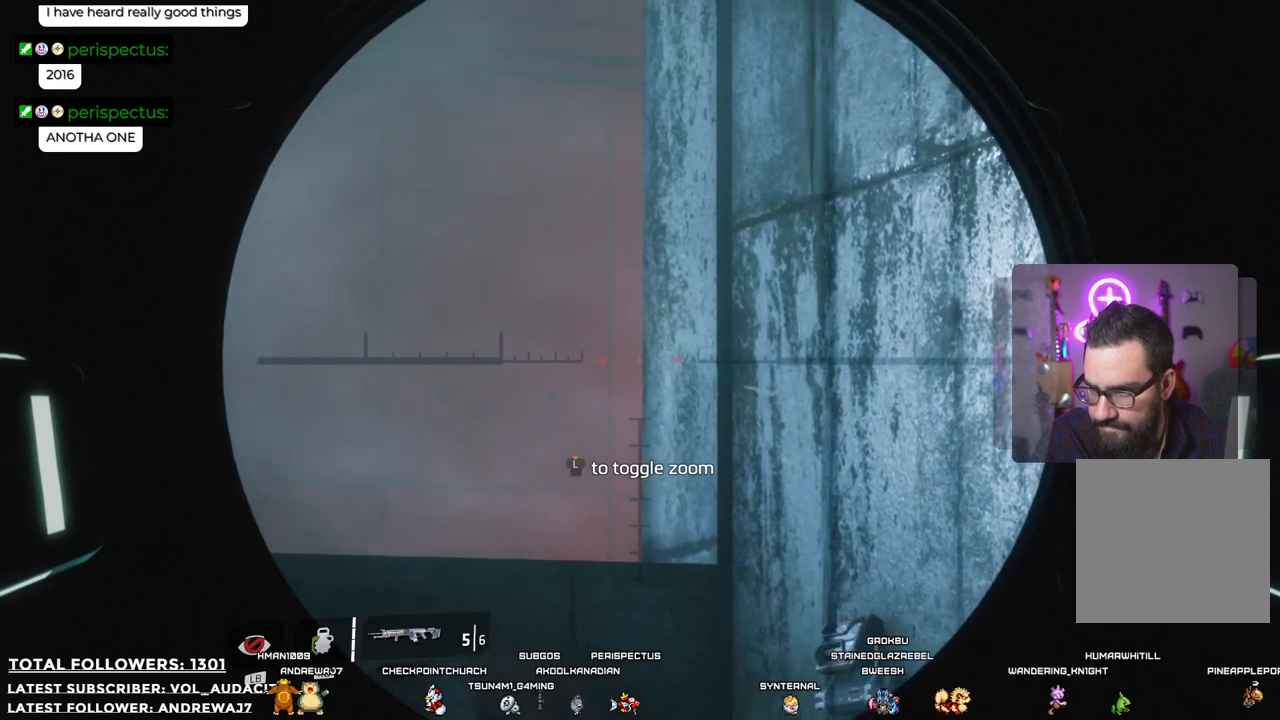
{"buttons": ["L2"], "left_stick": "center", "right_stick": "center", "events": [[117, "right_stick", "center"]]}
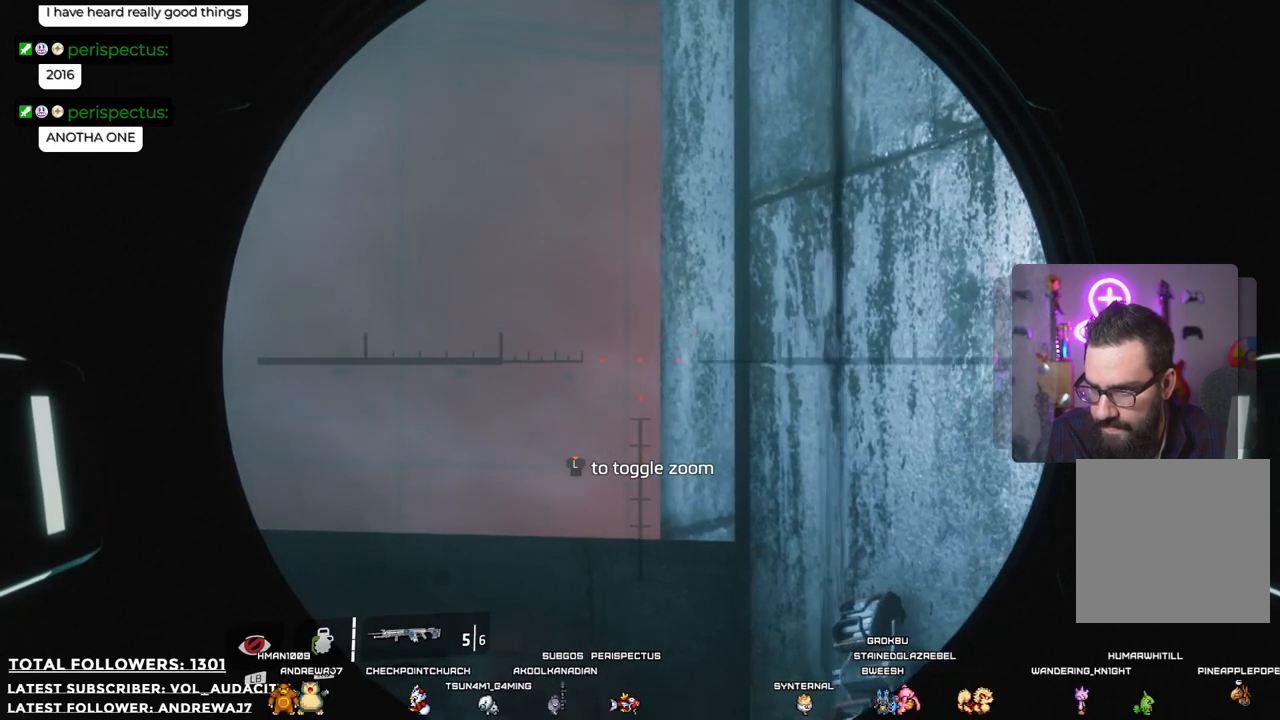
{"buttons": ["L2"], "left_stick": "center", "right_stick": "center", "events": [[334, "right_stick", "up"], [434, "right_stick", "center"]]}
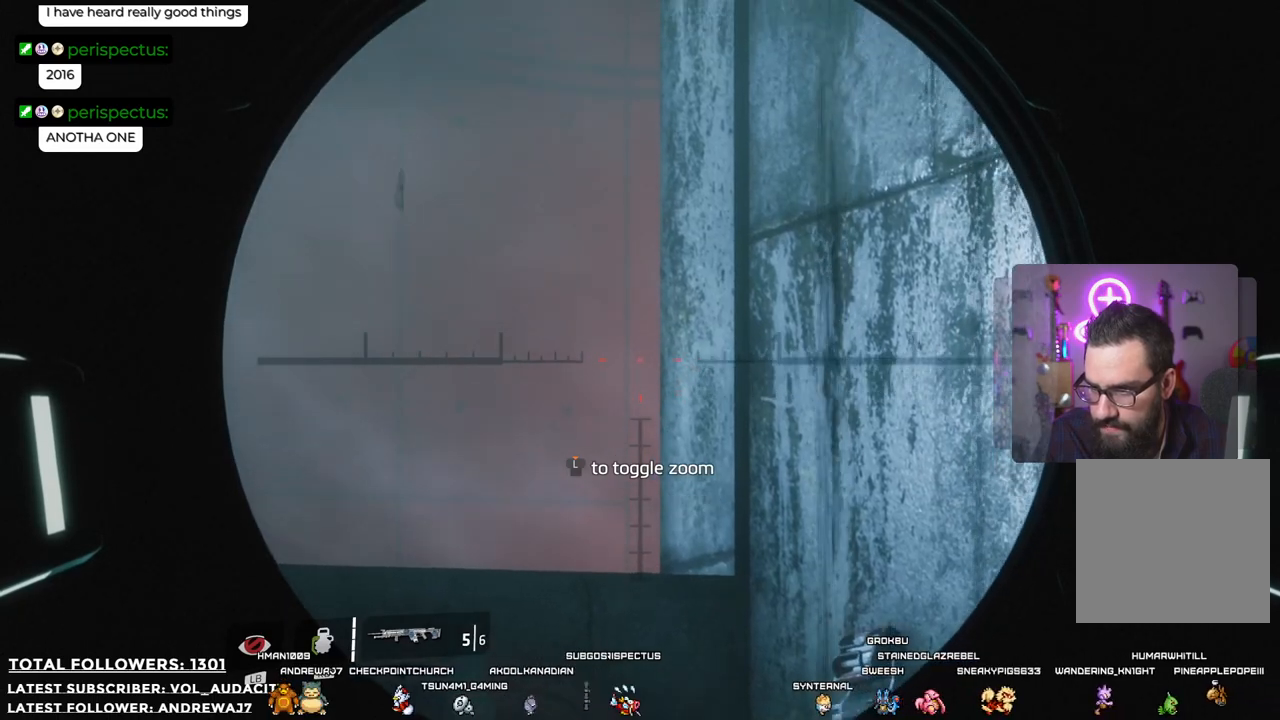
{"buttons": ["L2"], "left_stick": "center", "right_stick": "up", "events": [[484, "right_stick", "up"]]}
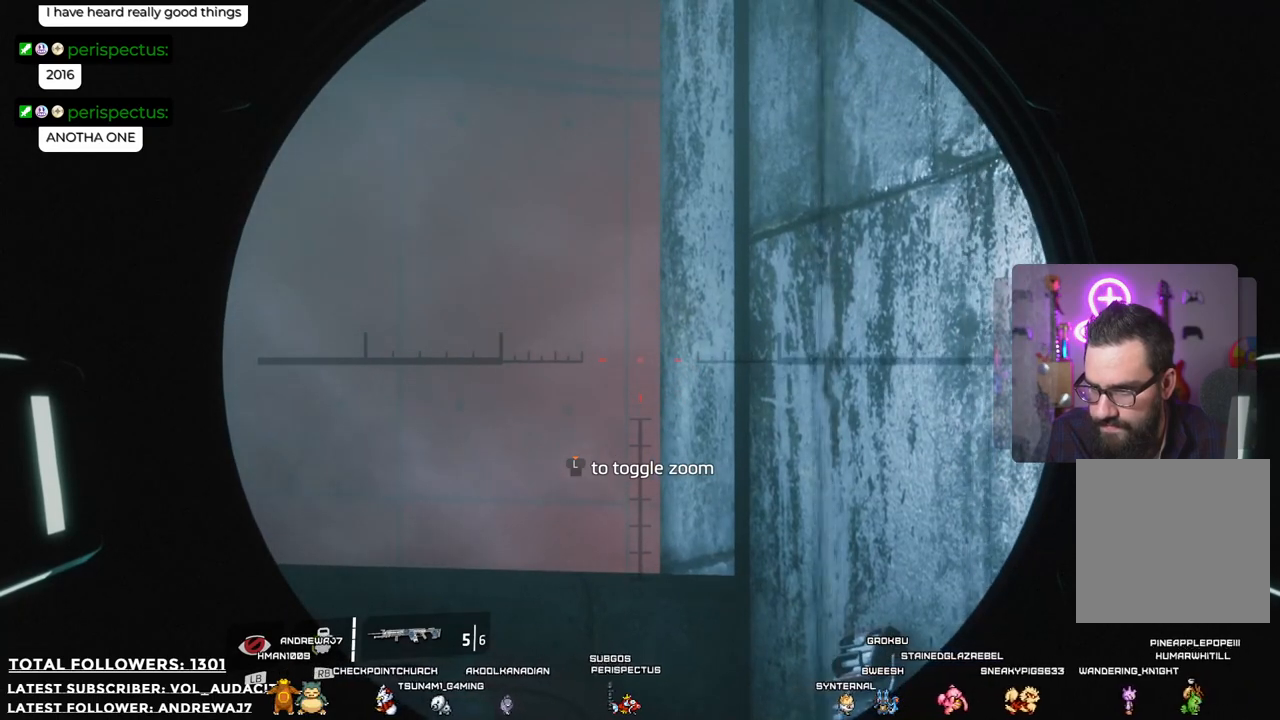
{"buttons": ["L2"], "left_stick": "center", "right_stick": "center", "events": [[100, "right_stick", "center"]]}
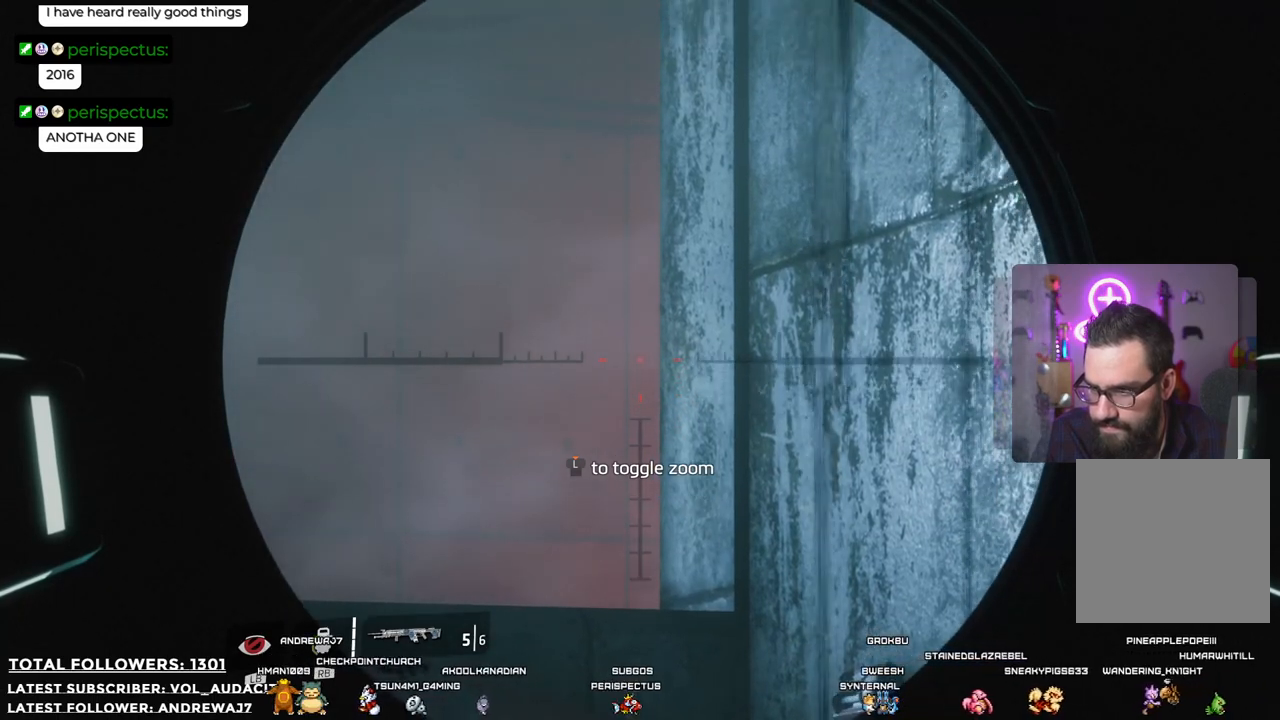
{"buttons": ["L2"], "left_stick": "center", "right_stick": "center", "events": []}
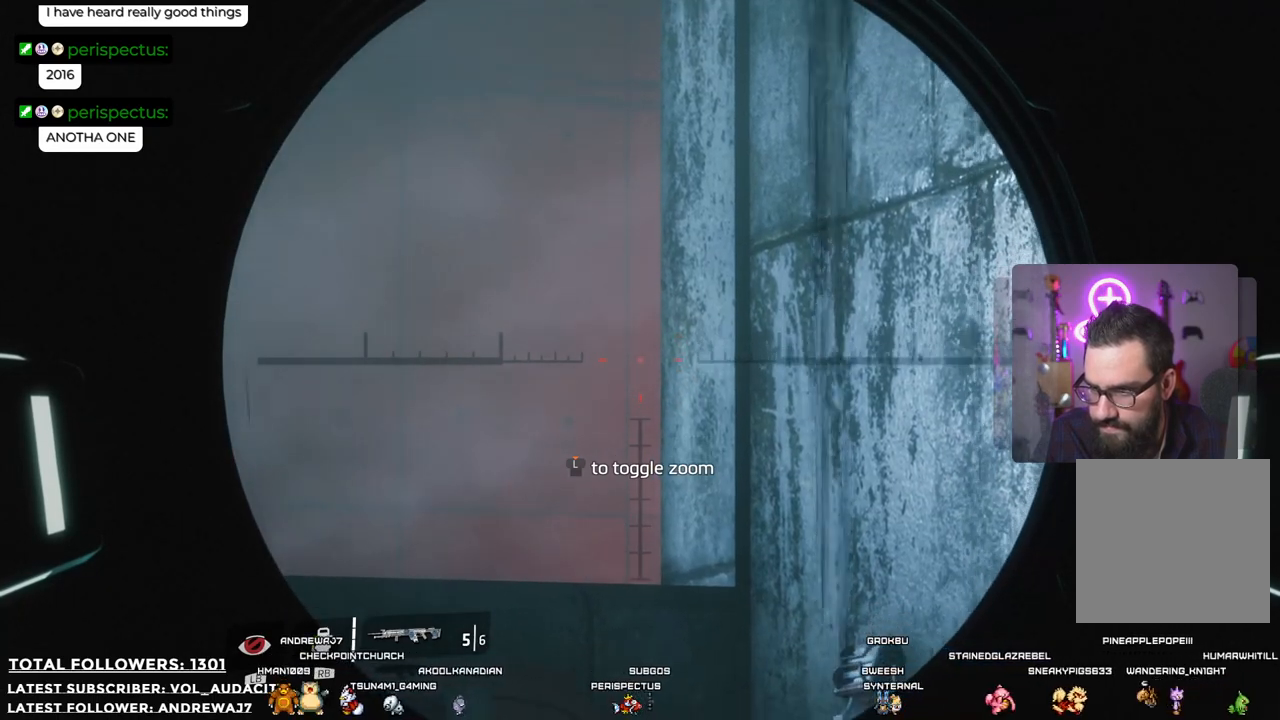
{"buttons": ["L2"], "left_stick": "center", "right_stick": "left", "events": [[234, "right_stick", "left"]]}
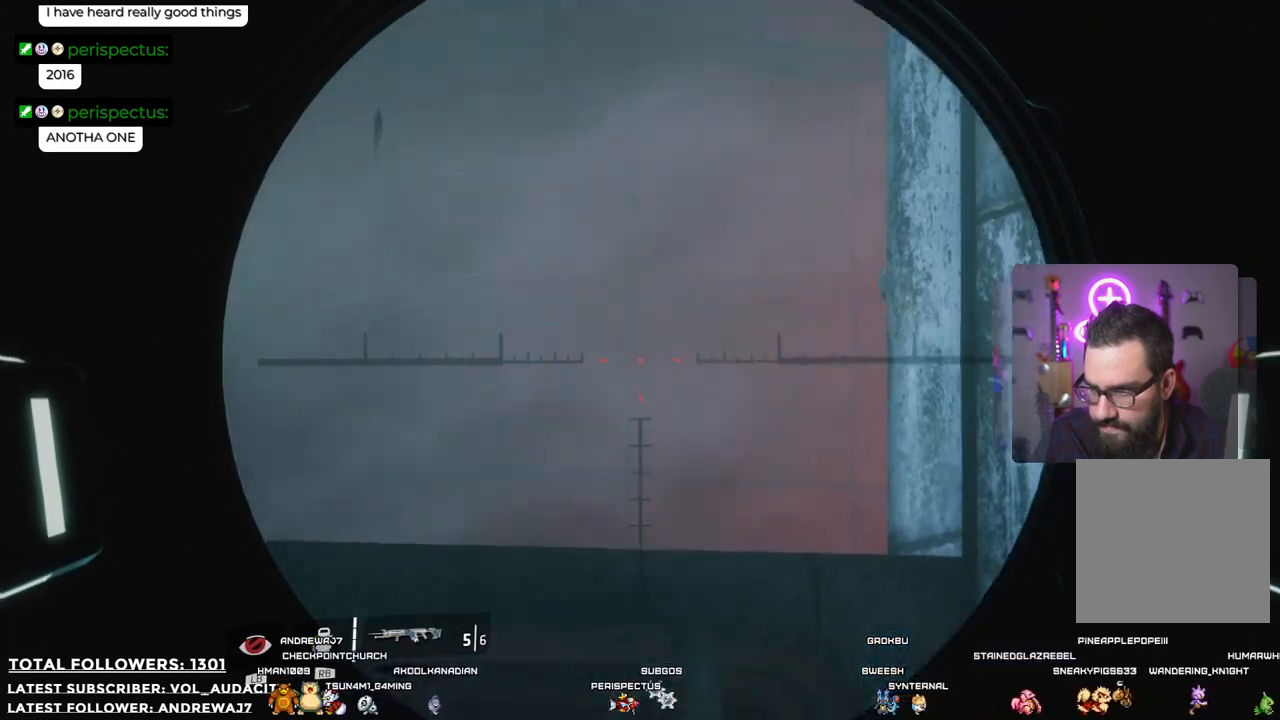
{"buttons": ["L2"], "left_stick": "center", "right_stick": "left", "events": []}
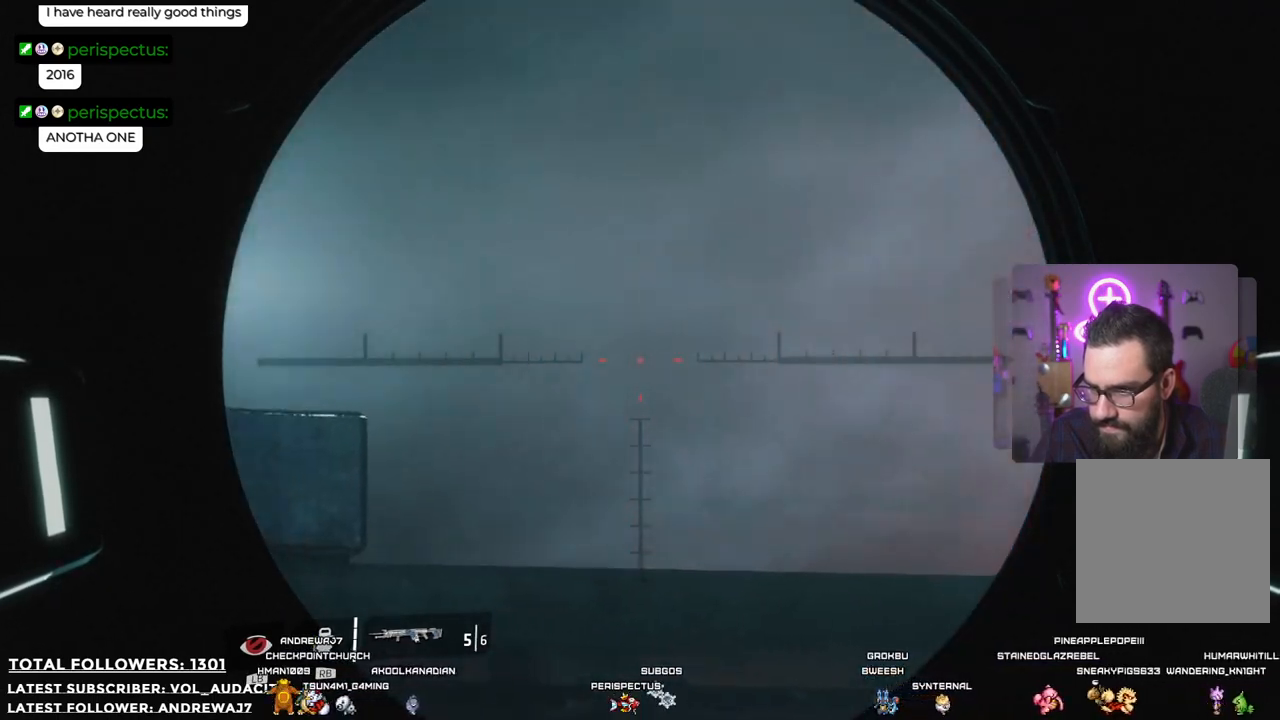
{"buttons": ["L2"], "left_stick": "center", "right_stick": "center", "events": [[300, "right_stick", "center"]]}
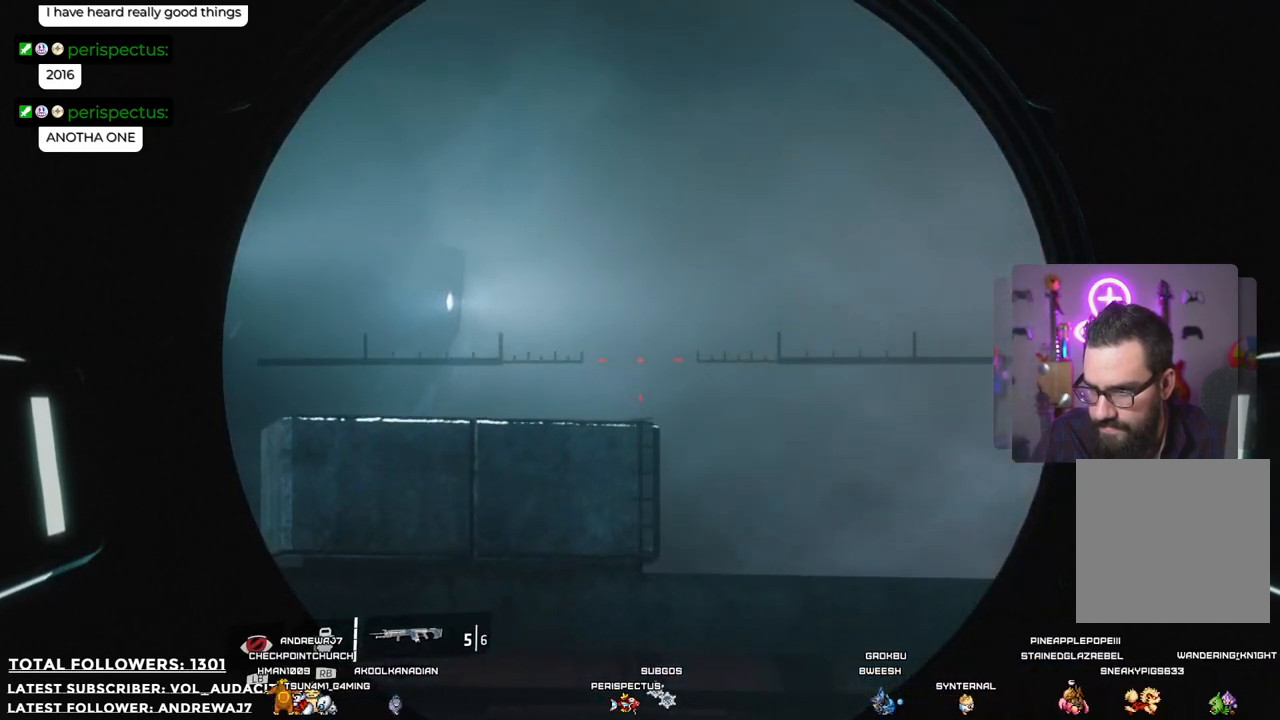
{"buttons": [], "left_stick": "center", "right_stick": "center", "events": [[167, "L2", "up"]]}
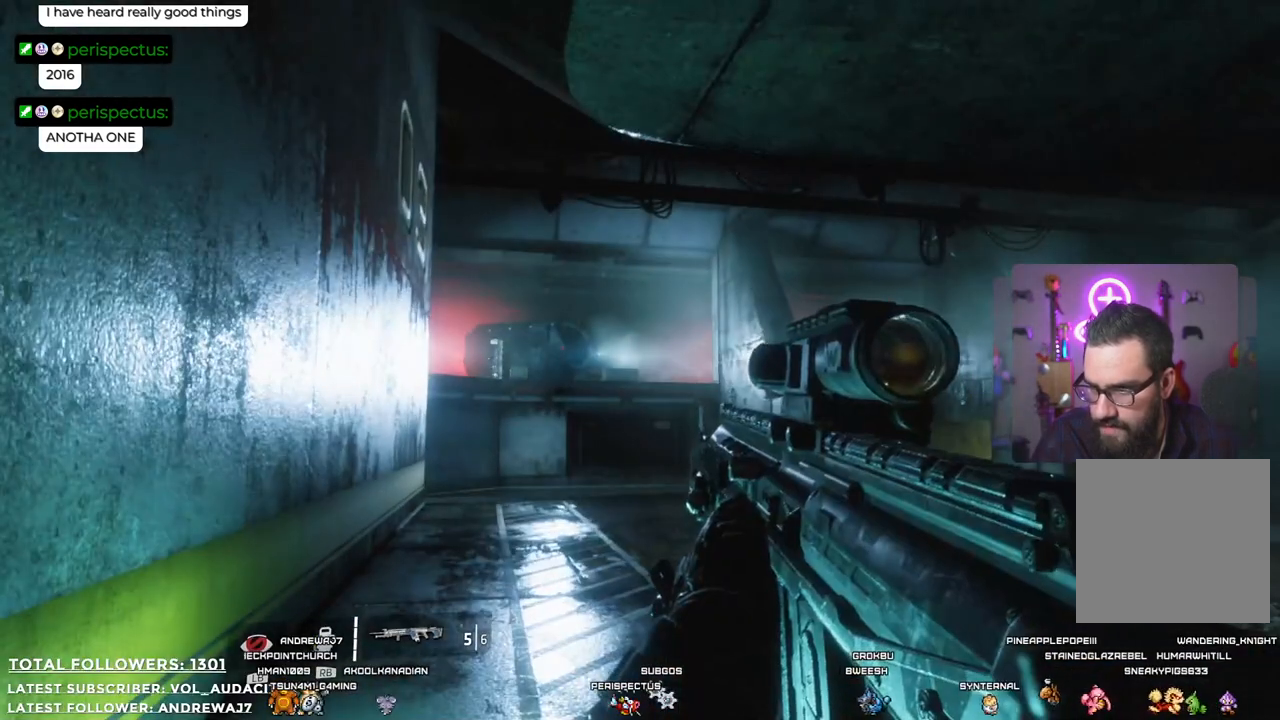
{"buttons": [], "left_stick": "center", "right_stick": "center", "events": []}
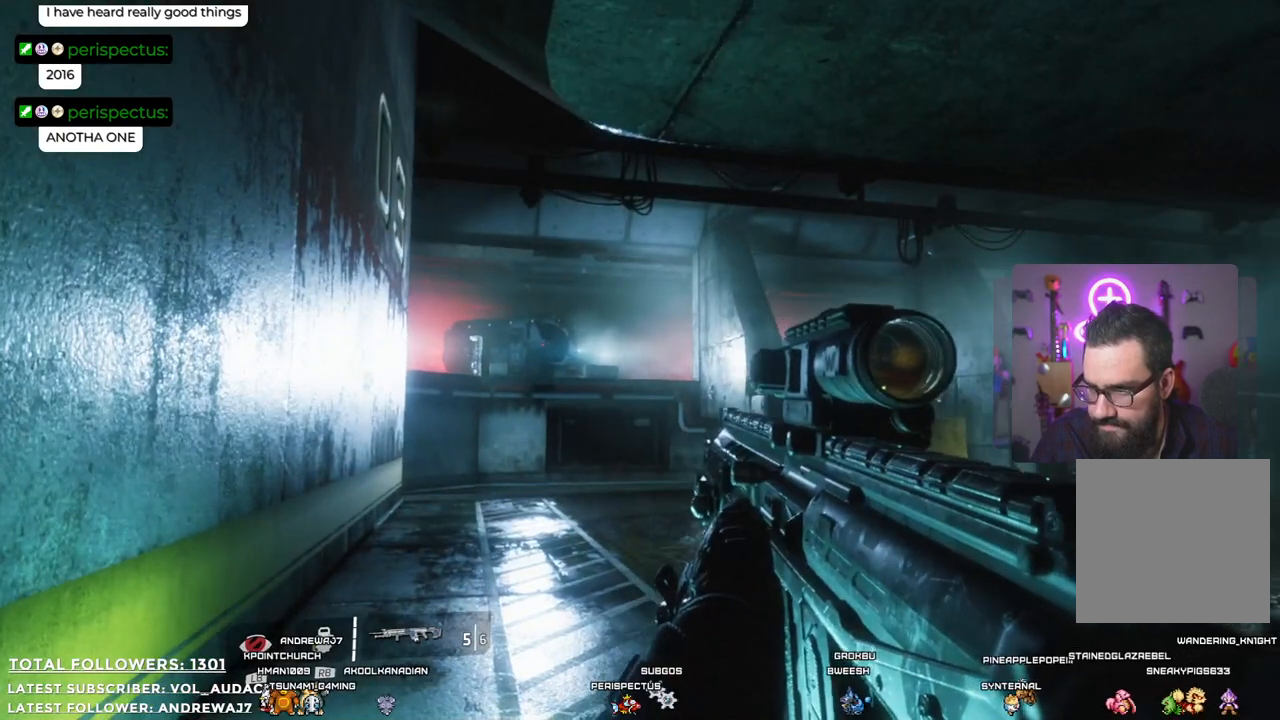
{"buttons": [], "left_stick": "center", "right_stick": "center", "events": [[150, "right_stick", "right"], [384, "right_stick", "center"]]}
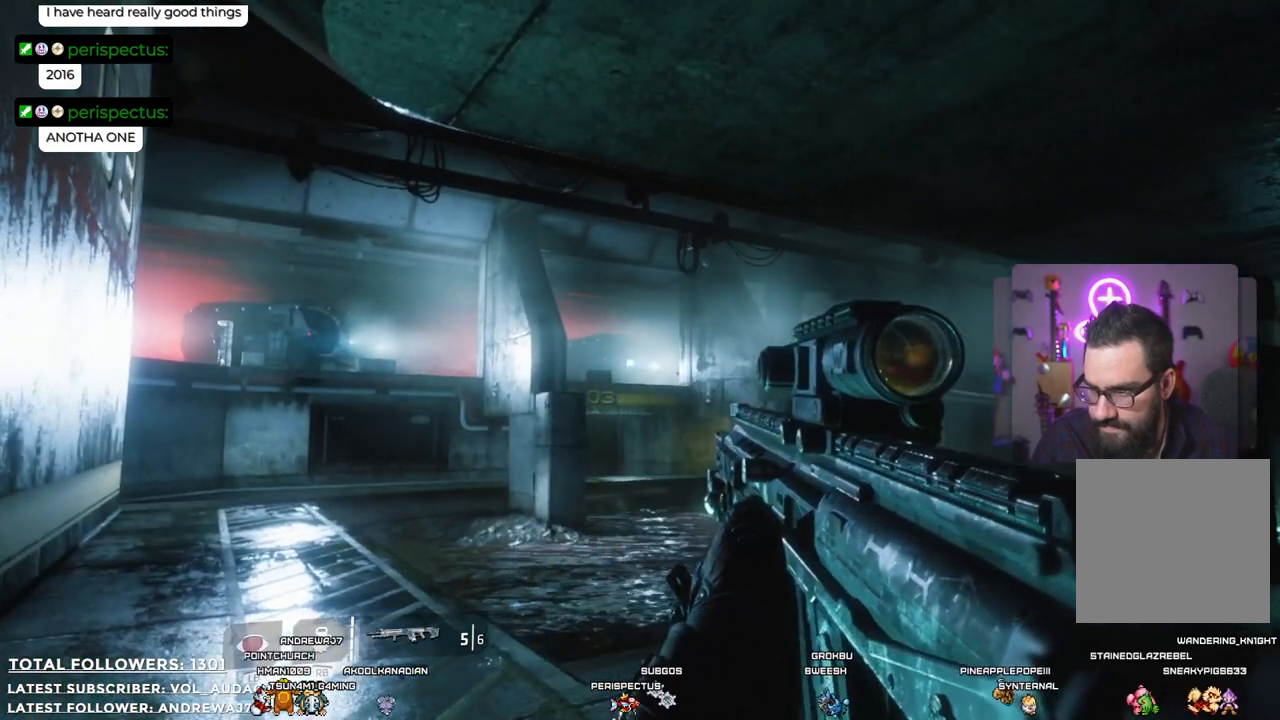
{"buttons": [], "left_stick": "center", "right_stick": "right", "events": [[384, "right_stick", "right"]]}
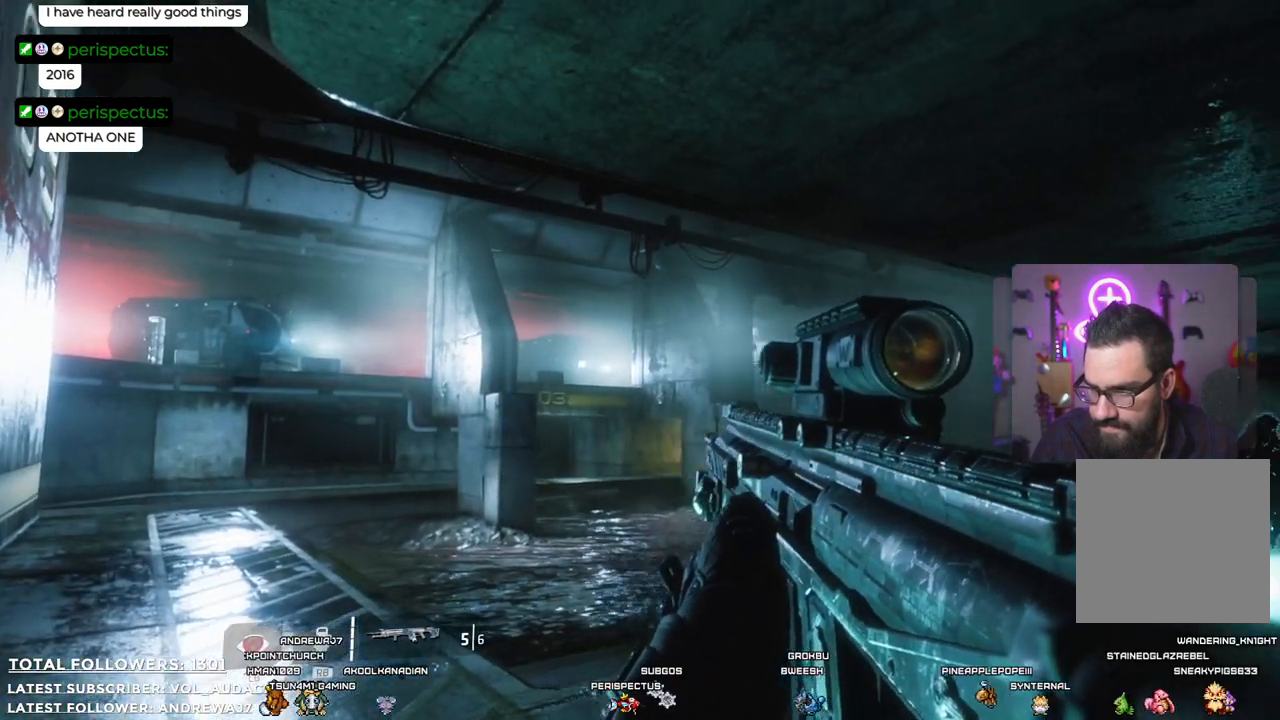
{"buttons": ["L2"], "left_stick": "center", "right_stick": "left", "events": [[83, "right_stick", "center"], [100, "L2", "down"], [450, "right_stick", "left"]]}
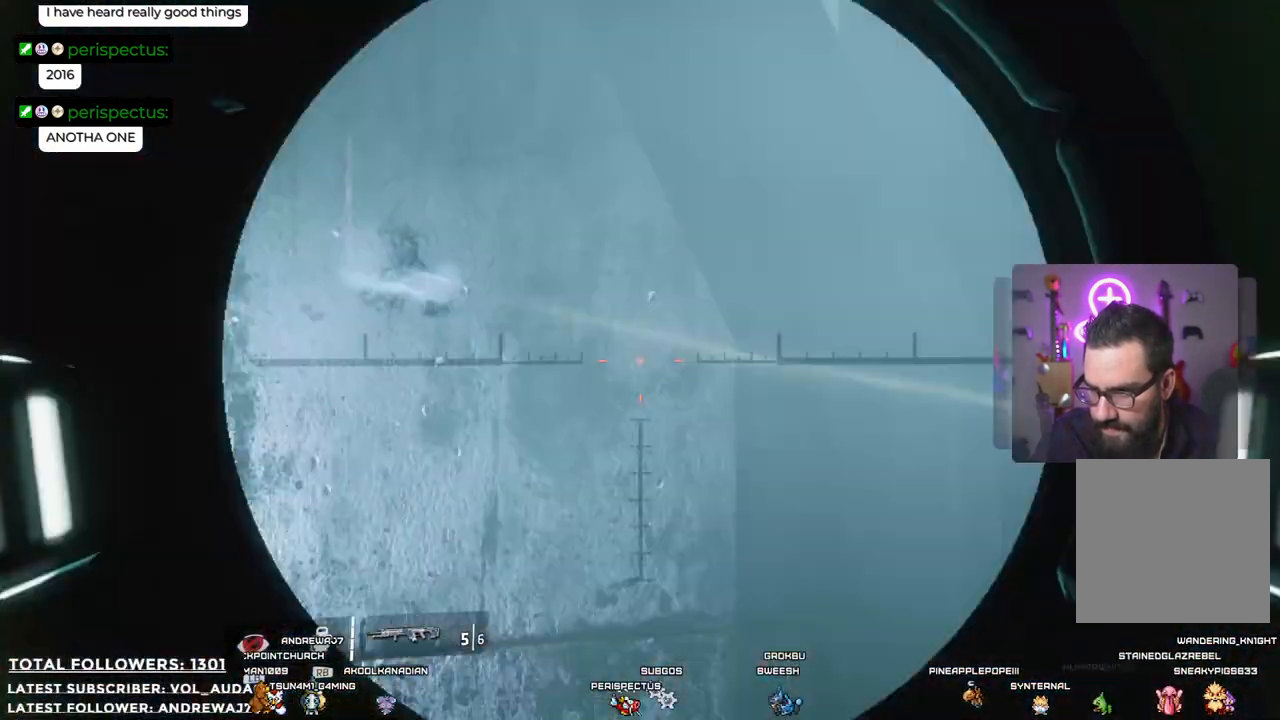
{"buttons": ["L2"], "left_stick": "center", "right_stick": "left", "events": []}